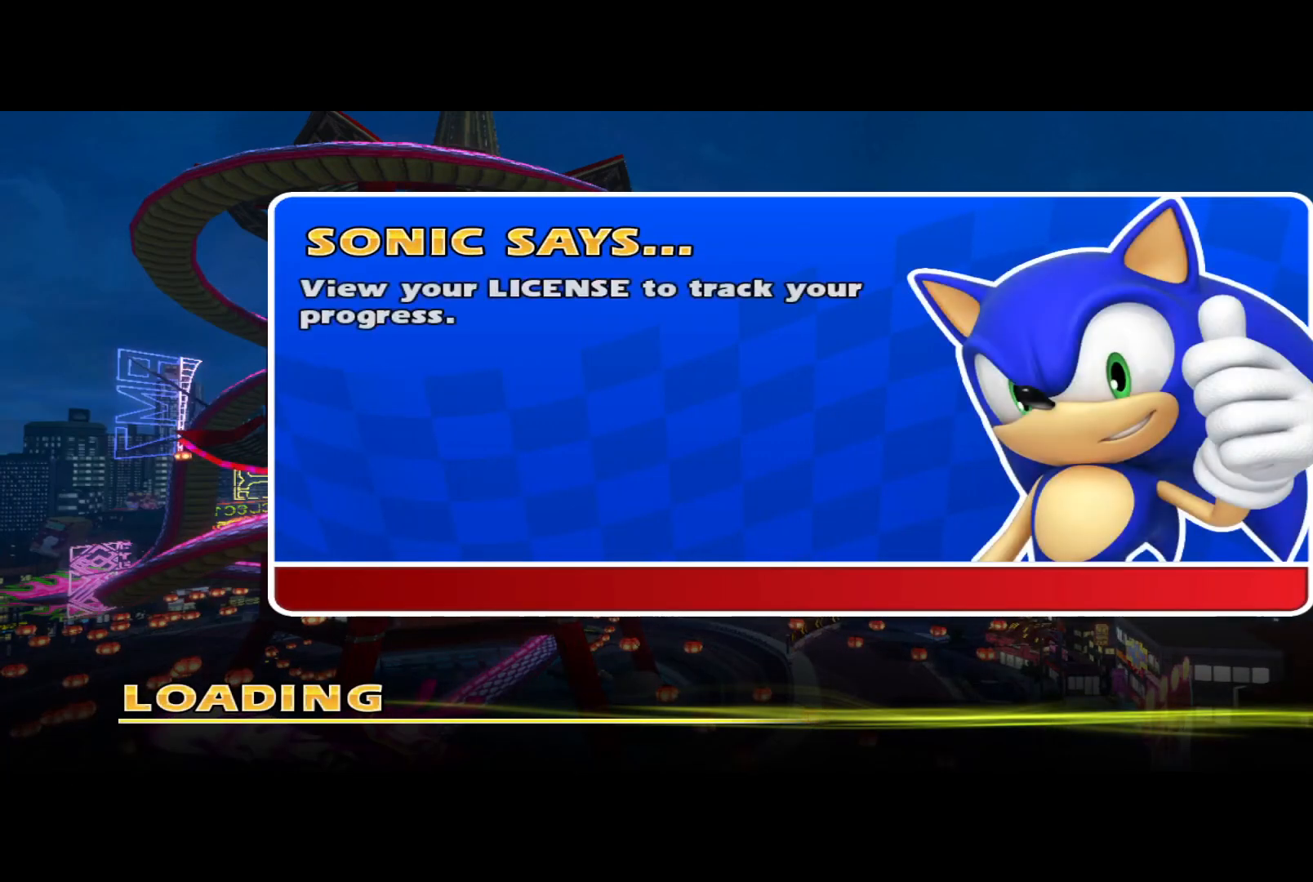
Gameplay with a controller (Xbox layout); each line is a JSON object with the inputs held at the frame after it. "events" lists button and stick changes between this image and that frame as [ms after this image, input, new state], when the widget could be followed in between. Not read: L2 right_stick.
{"buttons": [], "left_stick": "center", "events": [[33, "A", "down"], [167, "A", "up"], [367, "A", "down"], [500, "A", "up"]]}
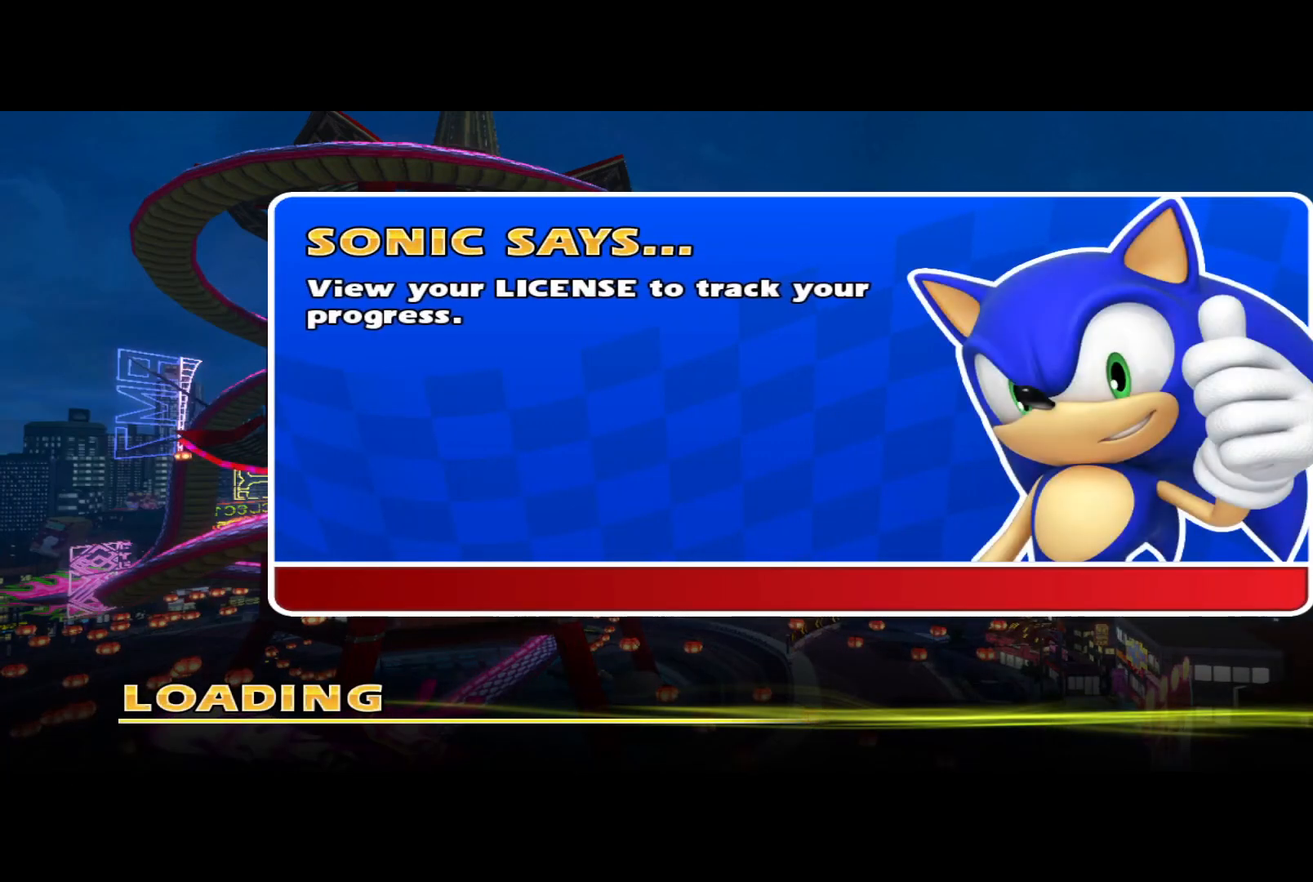
{"buttons": [], "left_stick": "center", "events": [[200, "A", "down"], [333, "A", "up"]]}
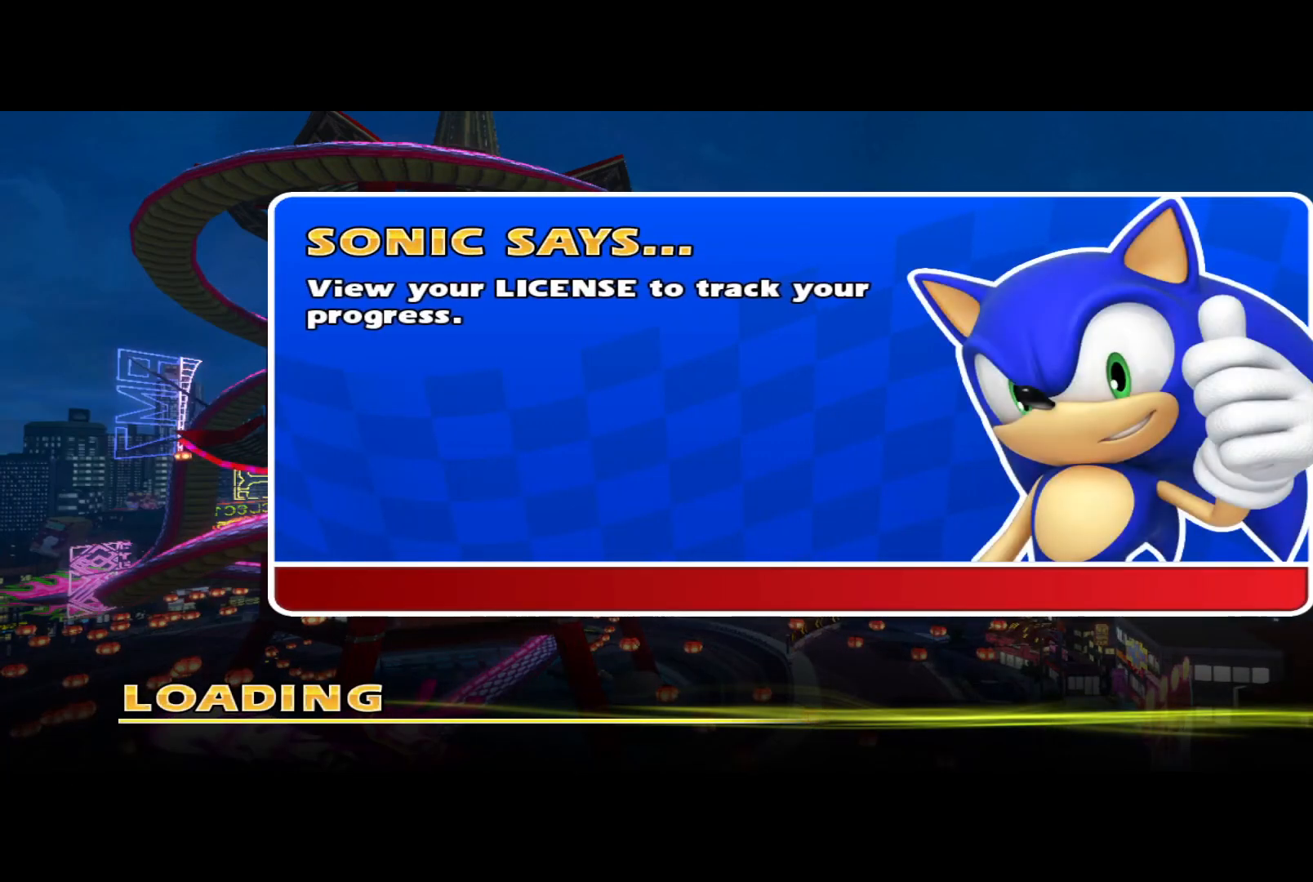
{"buttons": [], "left_stick": "center", "events": []}
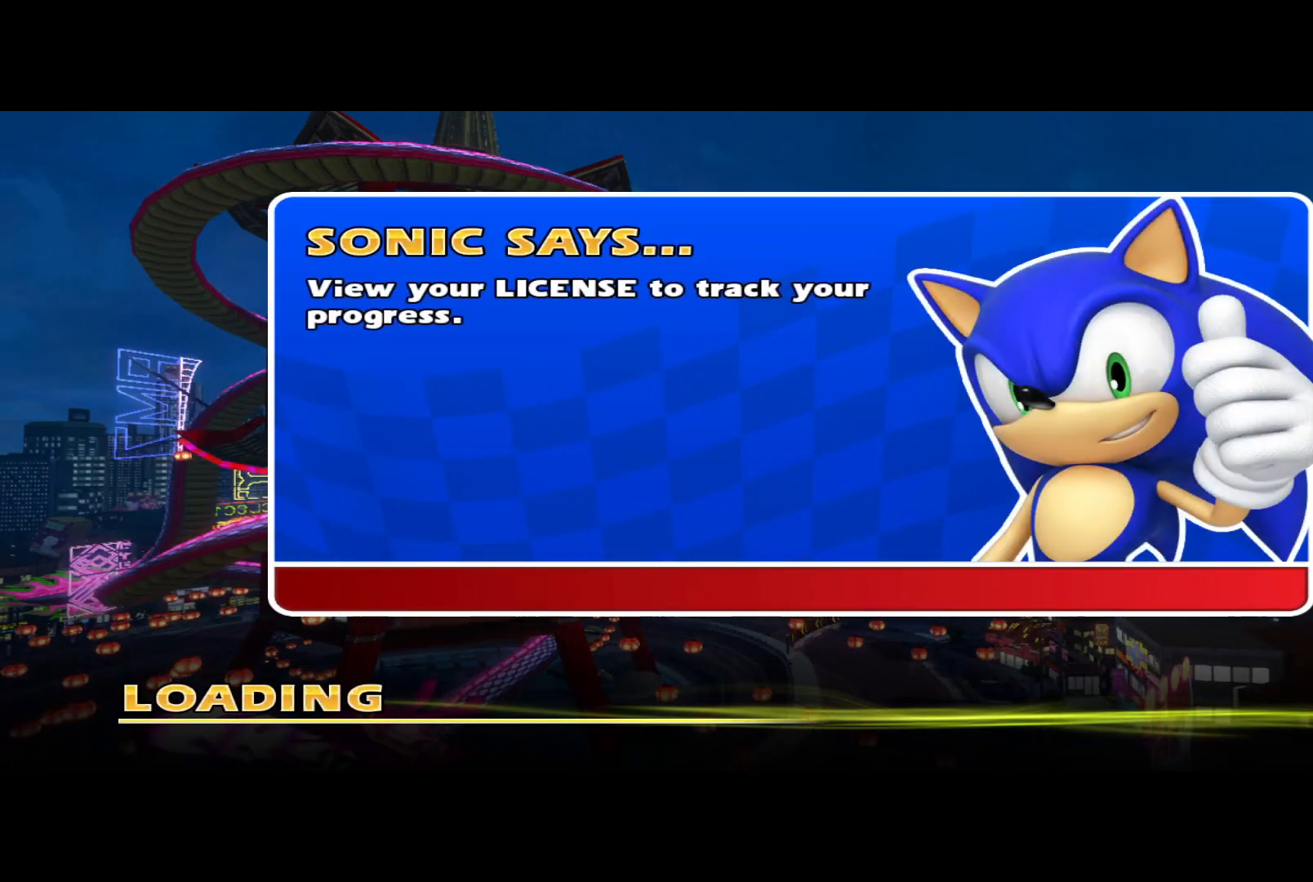
{"buttons": [], "left_stick": "center", "events": []}
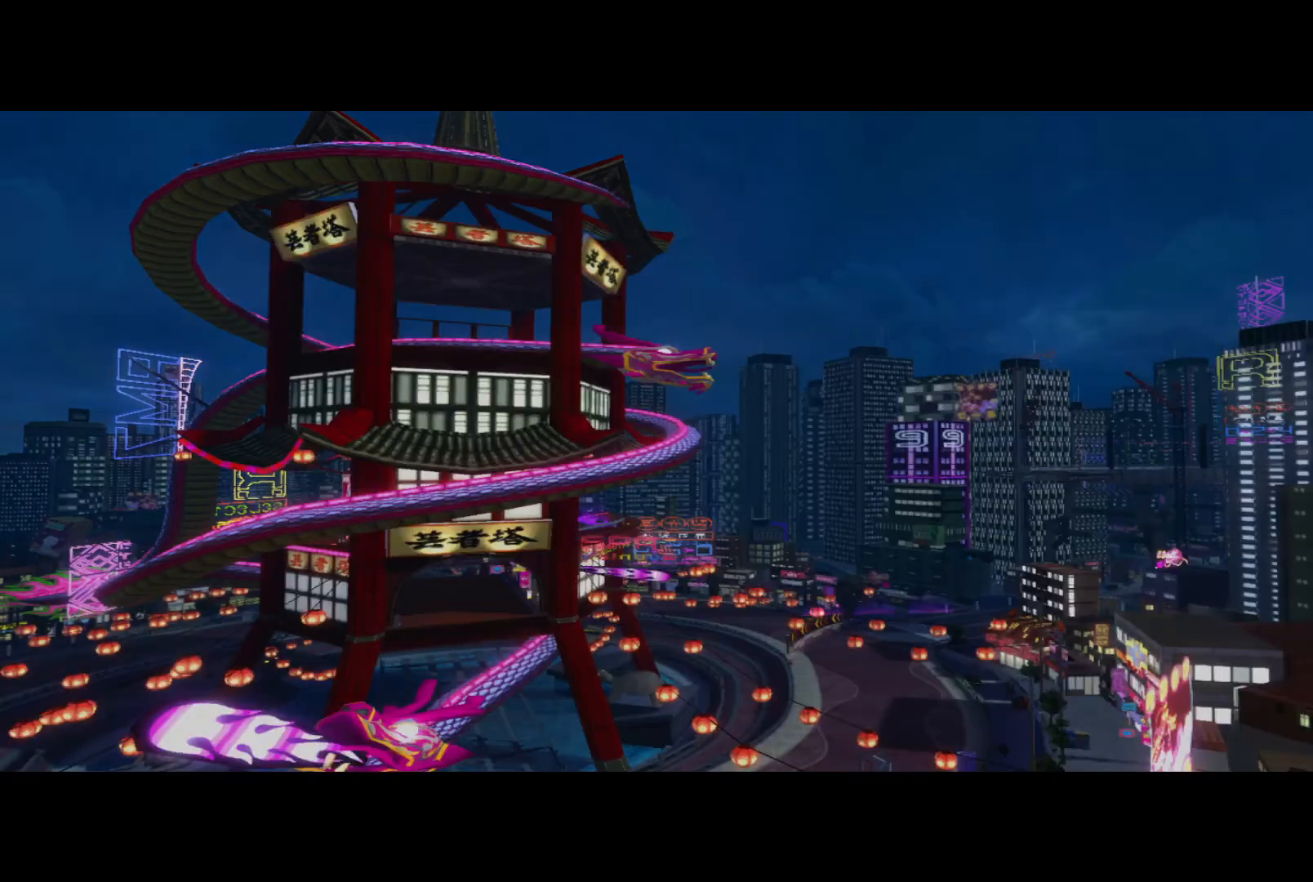
{"buttons": [], "left_stick": "center", "events": []}
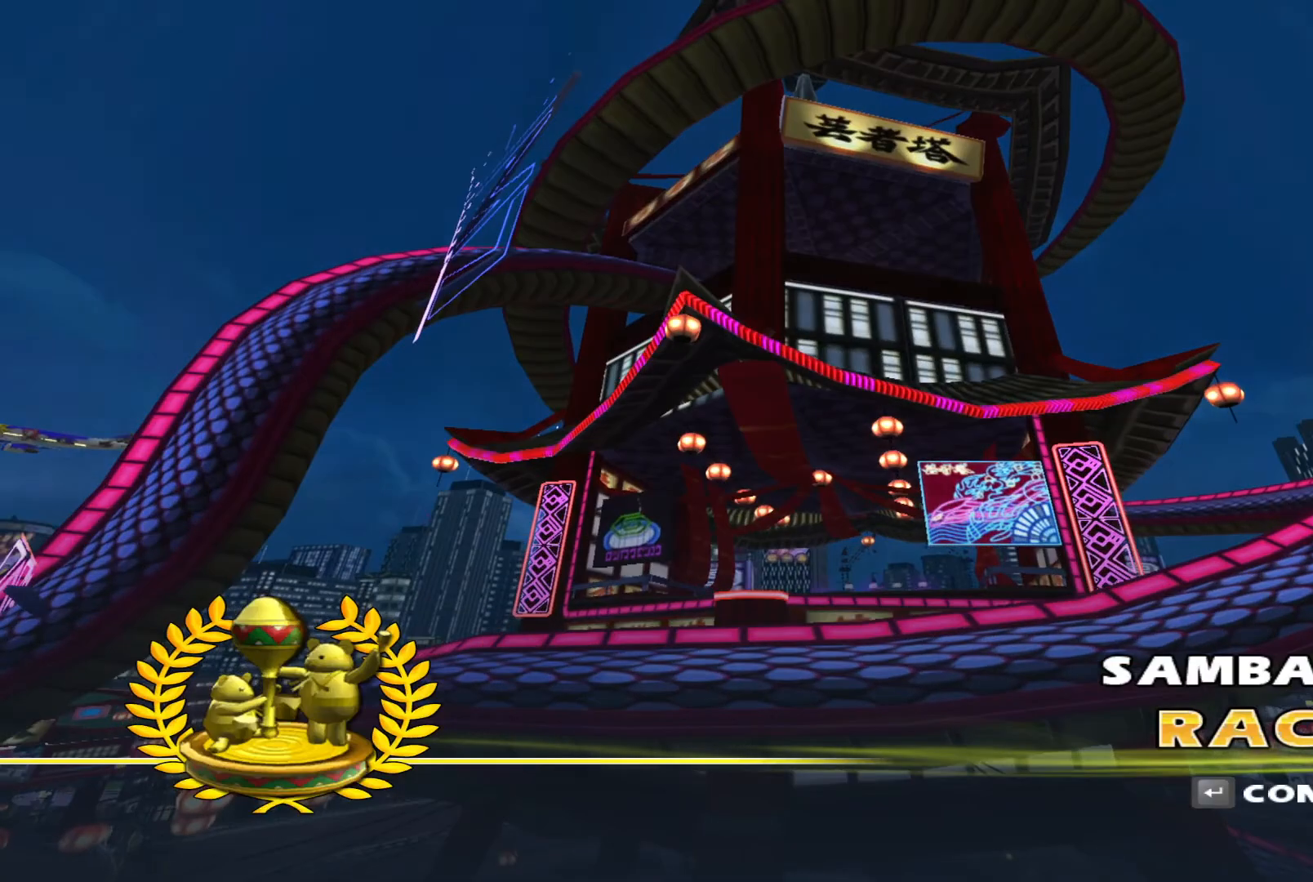
{"buttons": [], "left_stick": "center", "events": [[400, "A", "down"], [500, "A", "up"]]}